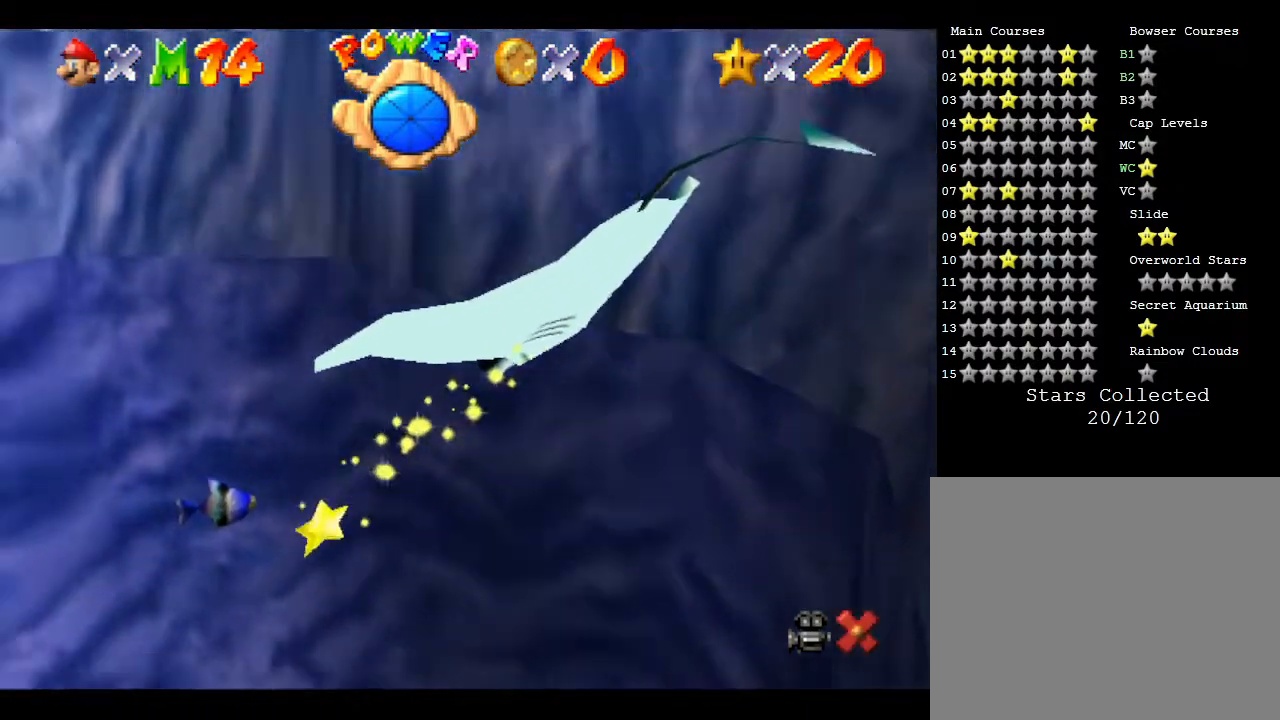
Gameplay with a controller (Nintendo layout); each line is a JSON object with the inputs held at the frame after it. "events" lists button and stick changes between this image and that frame as [ms after this image, input, new state], when the widget could be followed in between. Not read: L3 R3.
{"buttons": [], "left_stick": "center", "events": []}
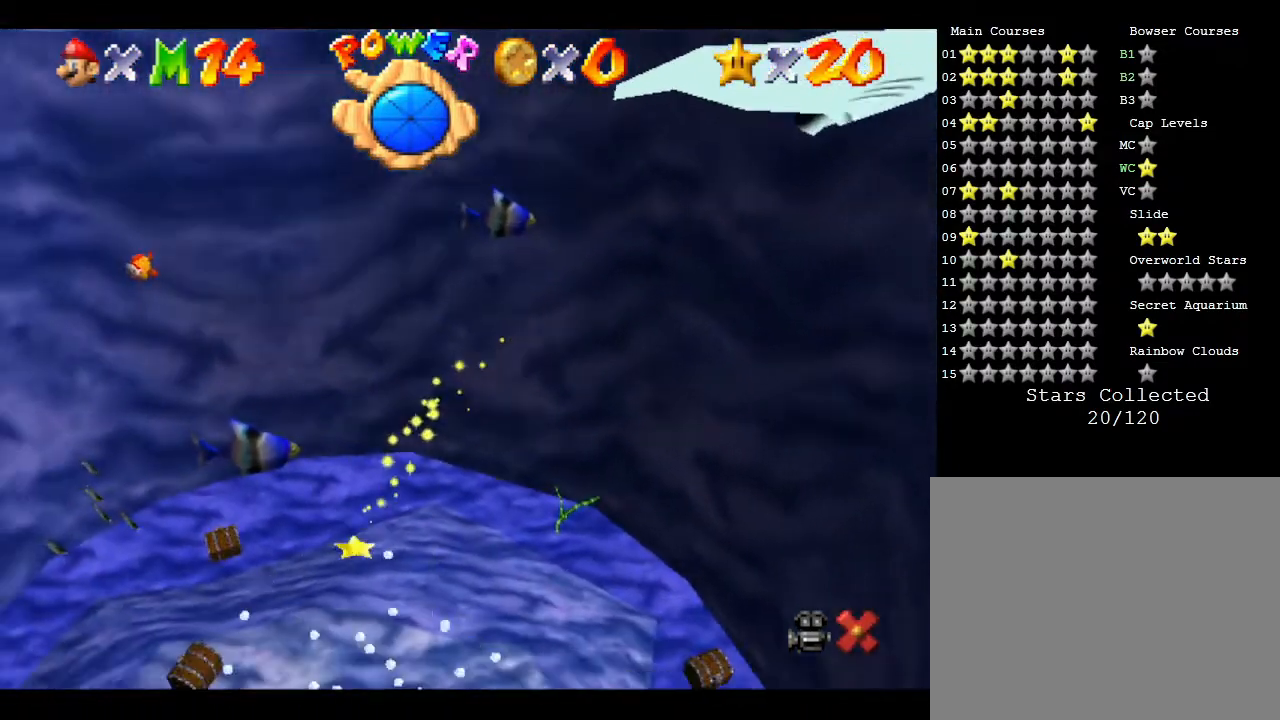
{"buttons": [], "left_stick": "center", "events": []}
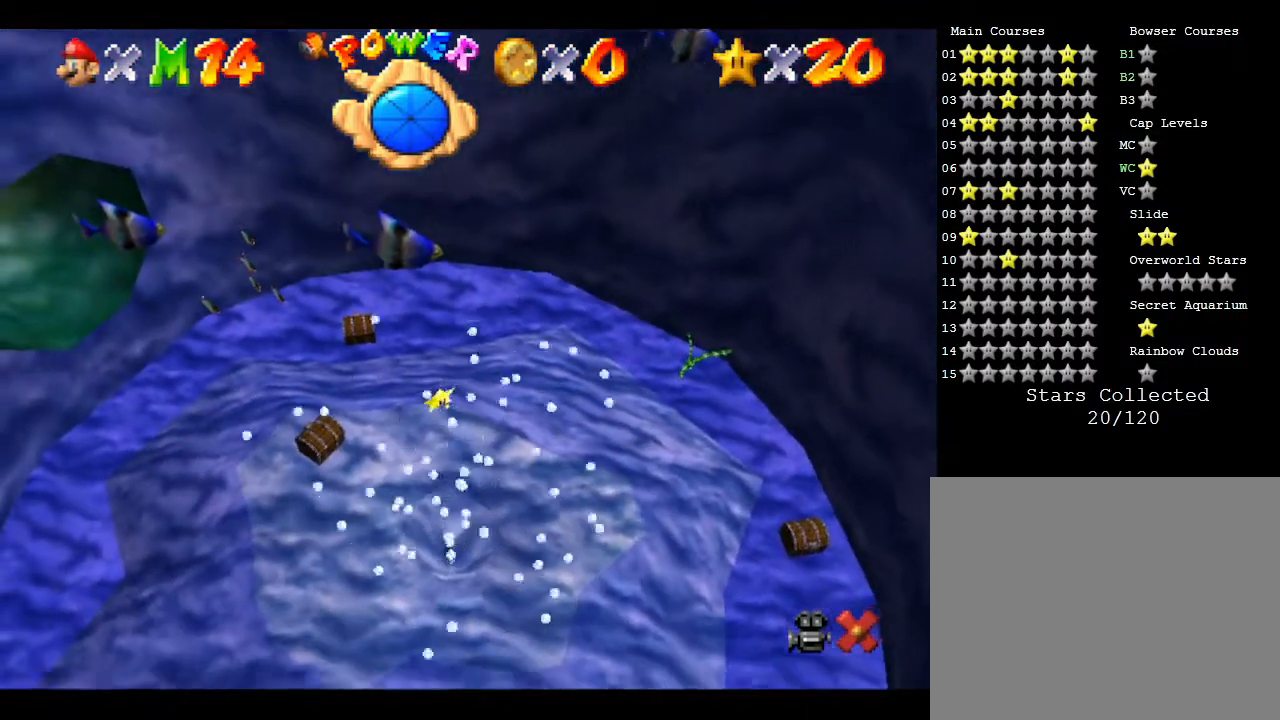
{"buttons": [], "left_stick": "center", "events": []}
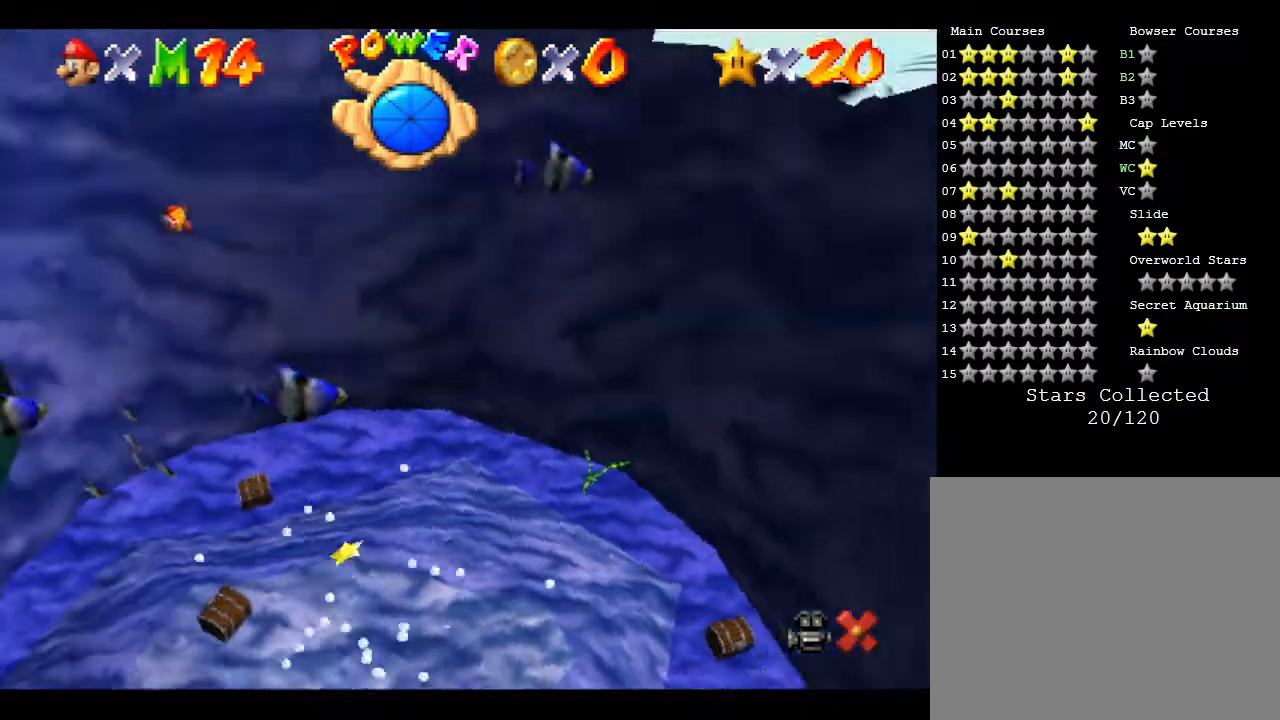
{"buttons": [], "left_stick": "center", "events": []}
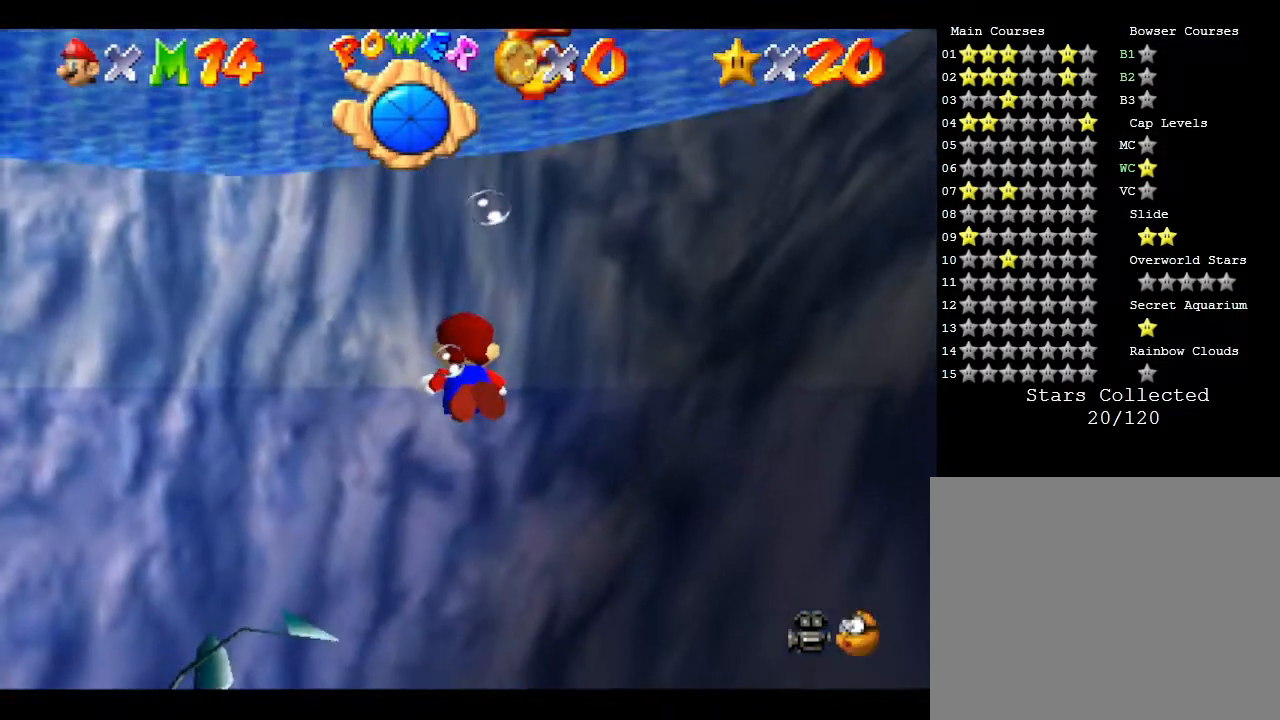
{"buttons": ["A"], "left_stick": "up-left", "events": [[150, "left_stick", "up-left"], [317, "A", "down"]]}
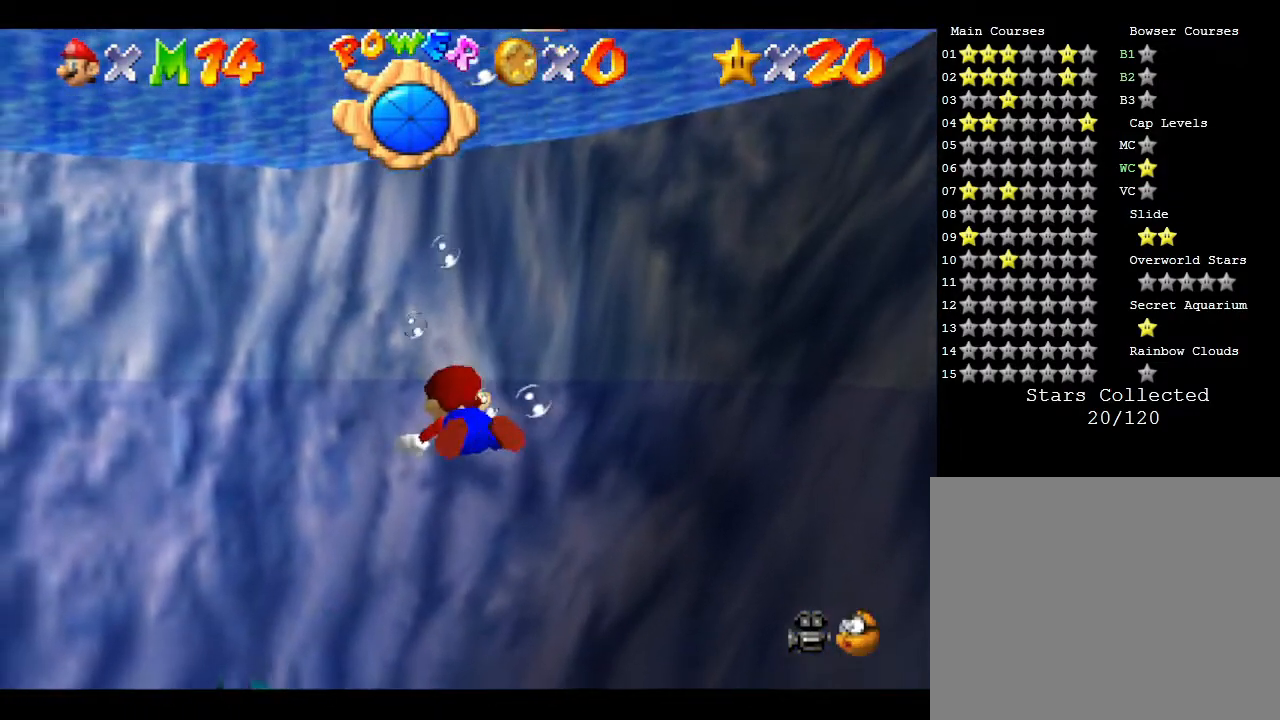
{"buttons": [], "left_stick": "up-left", "events": [[133, "A", "up"]]}
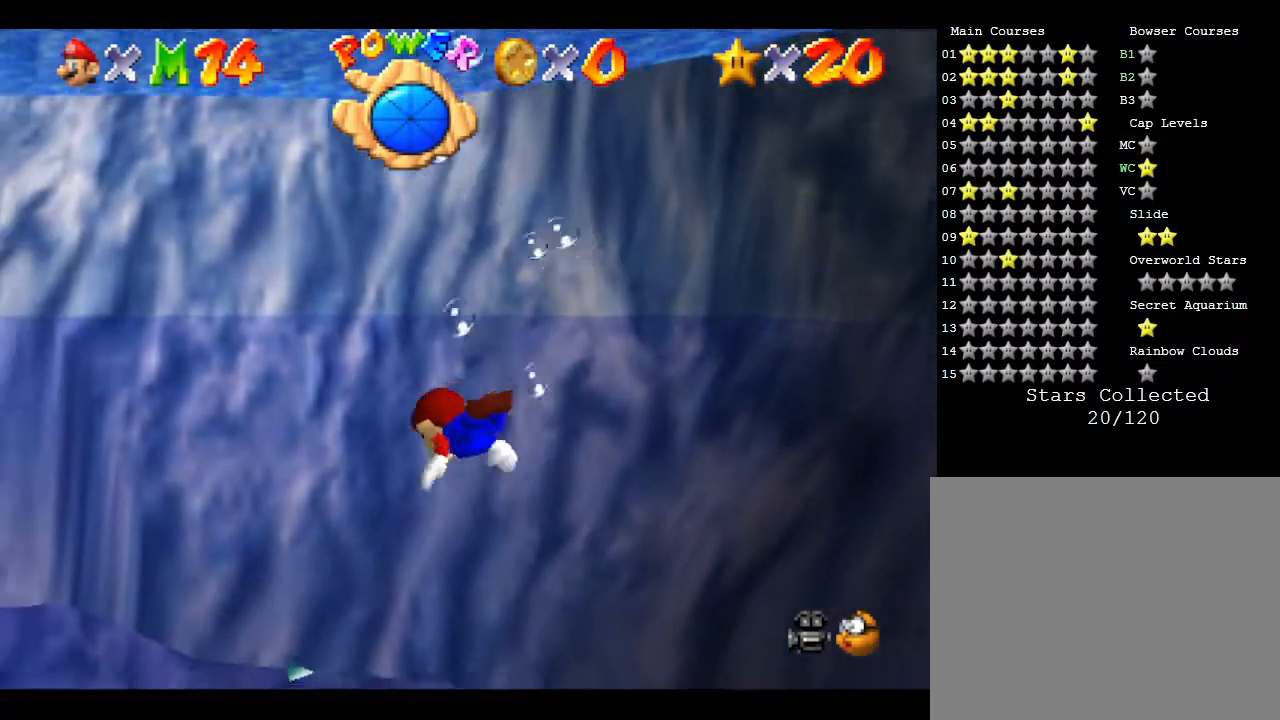
{"buttons": ["A"], "left_stick": "up-left", "events": [[33, "A", "down"]]}
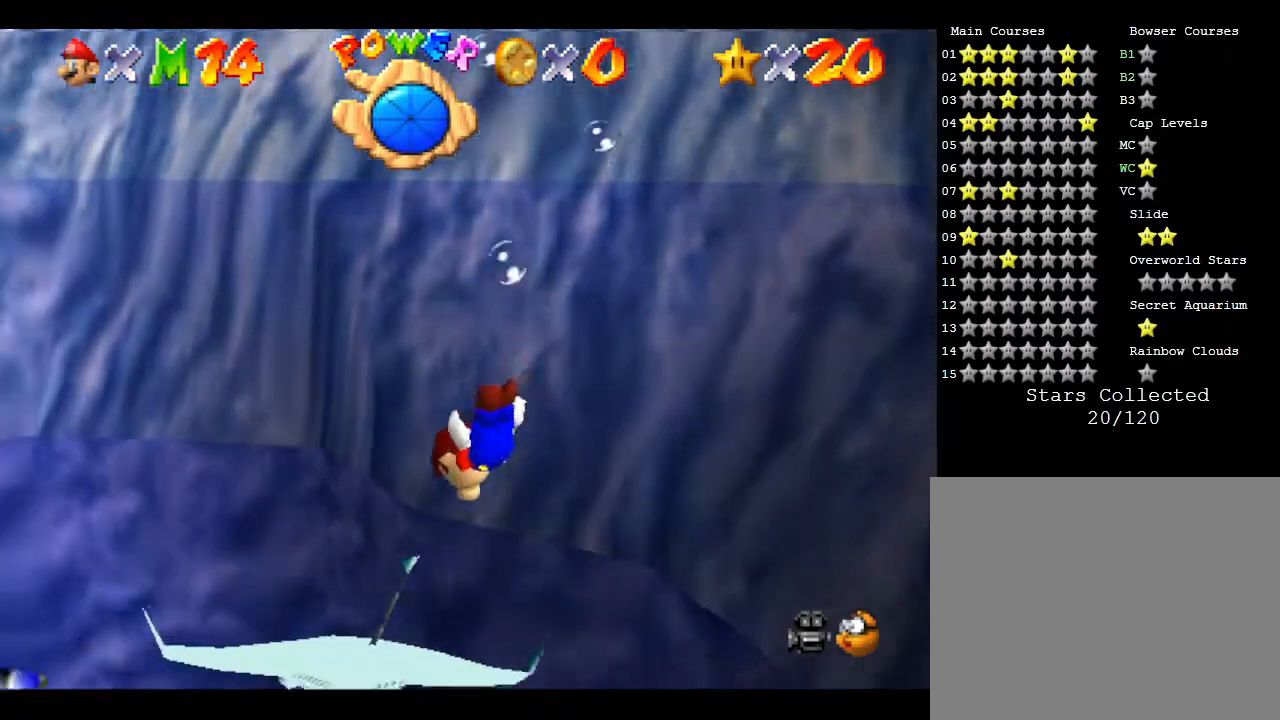
{"buttons": ["A"], "left_stick": "center", "events": [[50, "A", "up"], [267, "A", "down"], [417, "left_stick", "center"]]}
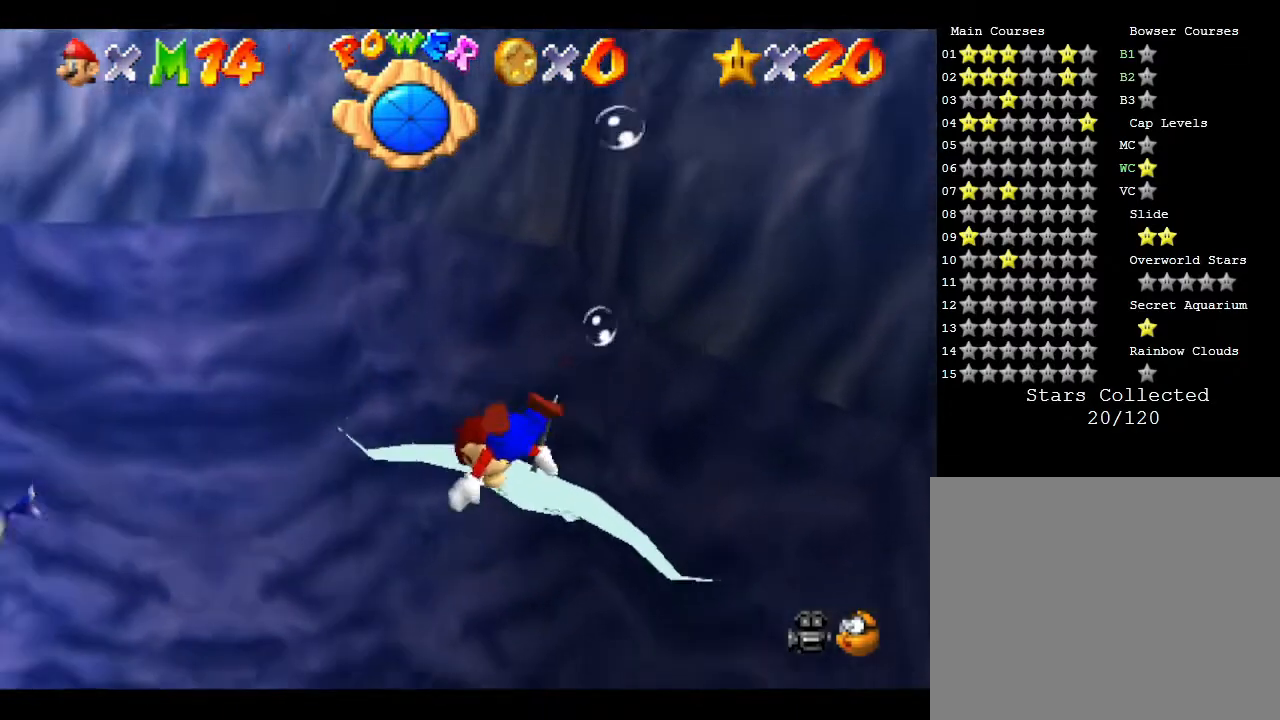
{"buttons": [], "left_stick": "up", "events": [[50, "A", "up"], [433, "left_stick", "up"]]}
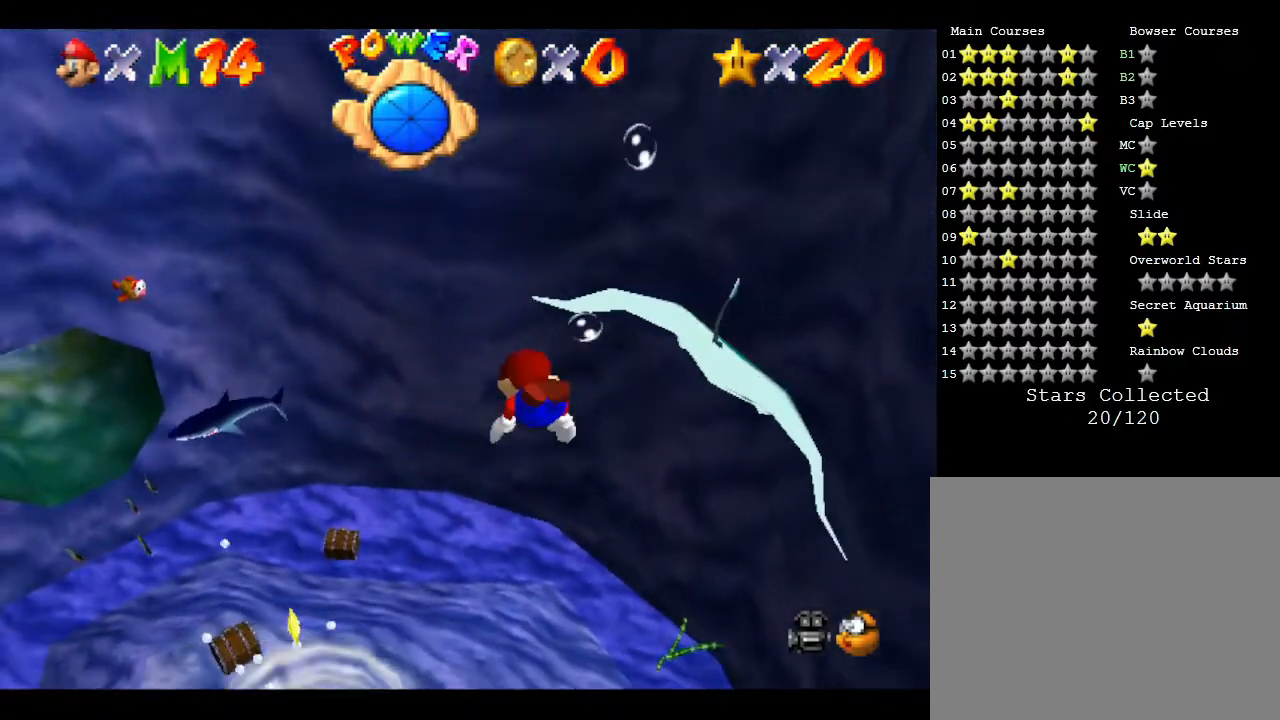
{"buttons": [], "left_stick": "left", "events": [[33, "A", "down"], [100, "left_stick", "up-left"], [250, "A", "up"], [250, "left_stick", "down-left"], [350, "left_stick", "left"]]}
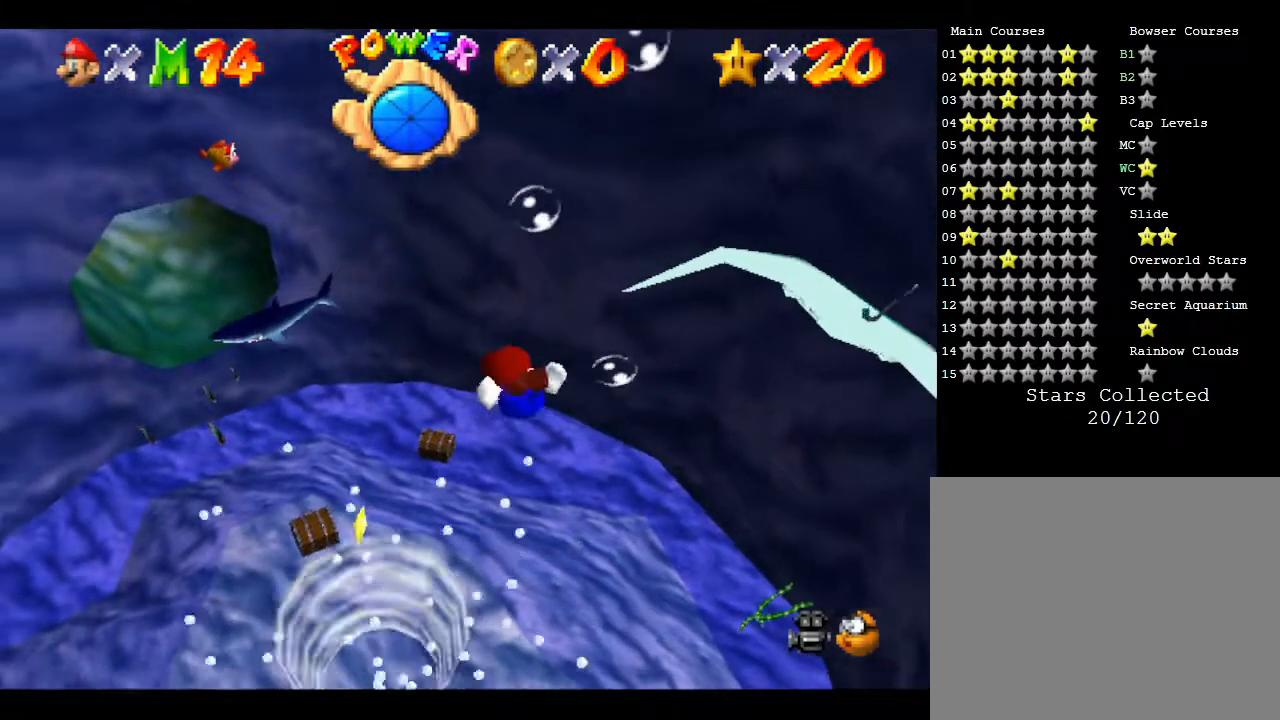
{"buttons": ["B"], "left_stick": "up", "events": [[33, "left_stick", "up-left"], [200, "left_stick", "up"], [300, "B", "down"]]}
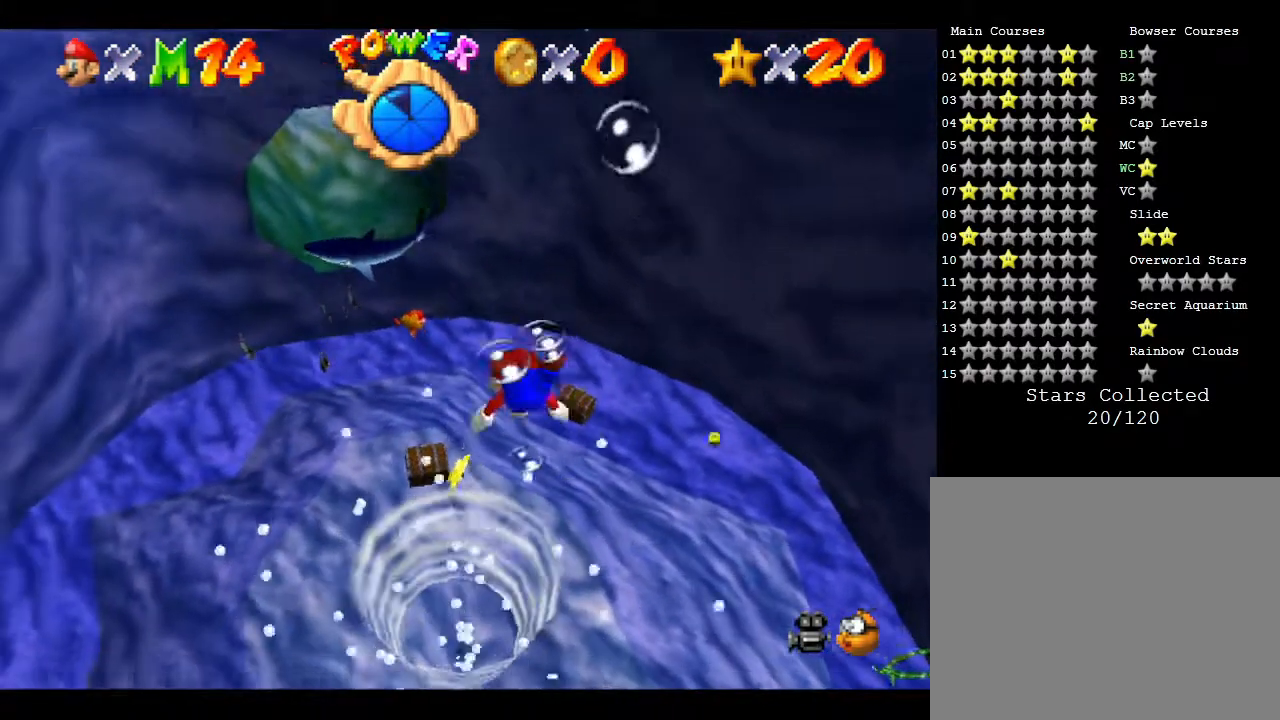
{"buttons": [], "left_stick": "up", "events": [[67, "B", "up"], [117, "left_stick", "center"], [417, "left_stick", "up"]]}
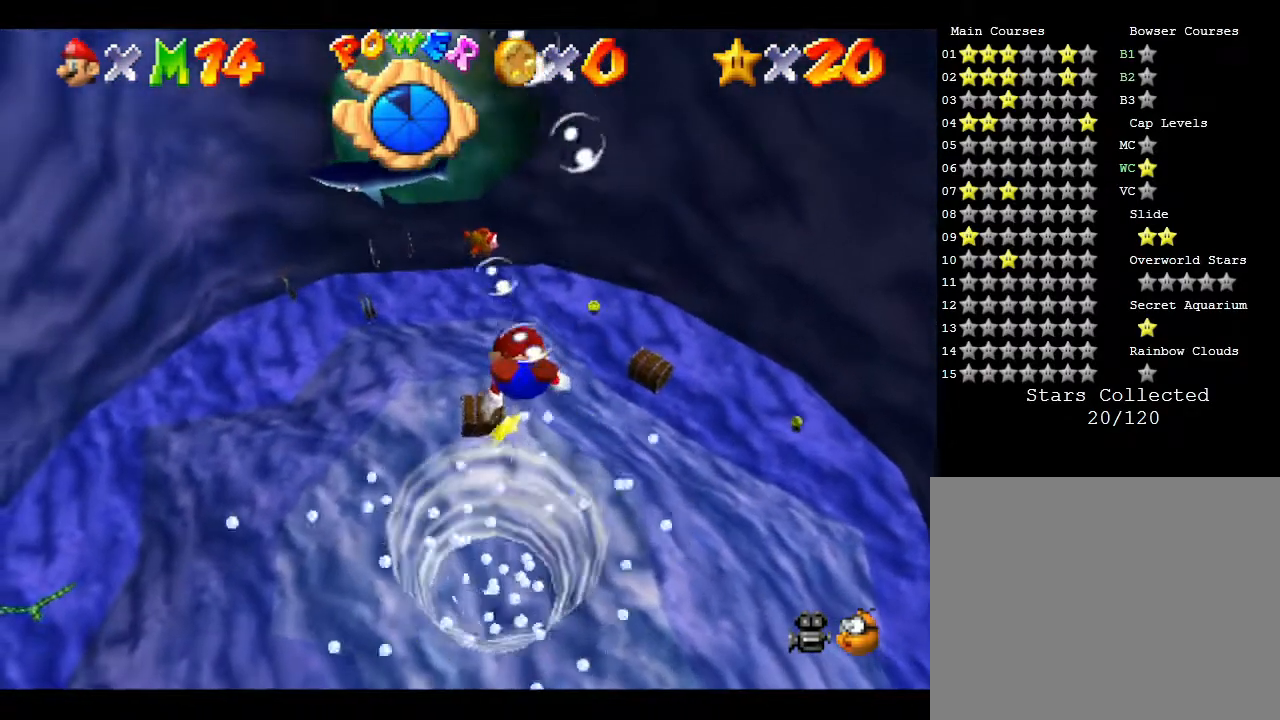
{"buttons": [], "left_stick": "center", "events": [[17, "B", "down"], [383, "B", "up"], [417, "left_stick", "right"], [483, "left_stick", "center"]]}
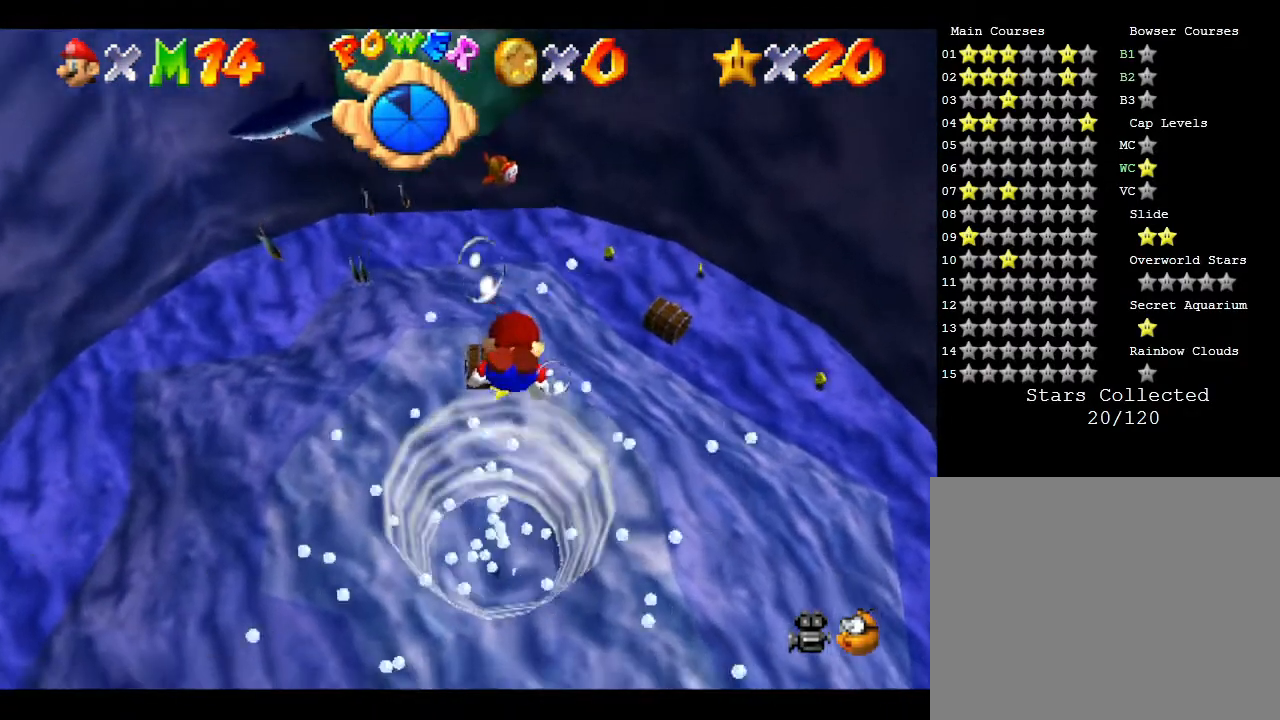
{"buttons": ["B"], "left_stick": "center", "events": [[150, "B", "down"]]}
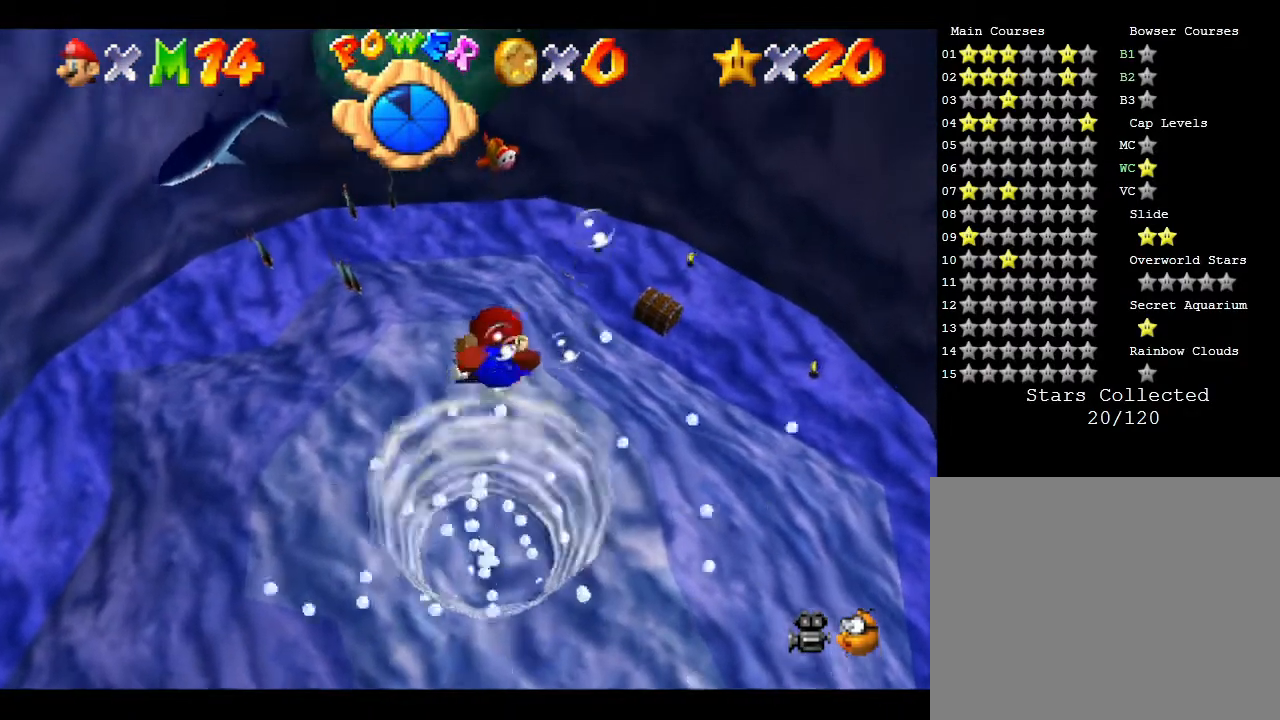
{"buttons": ["B"], "left_stick": "up", "events": [[100, "B", "up"], [150, "left_stick", "up"], [300, "B", "down"]]}
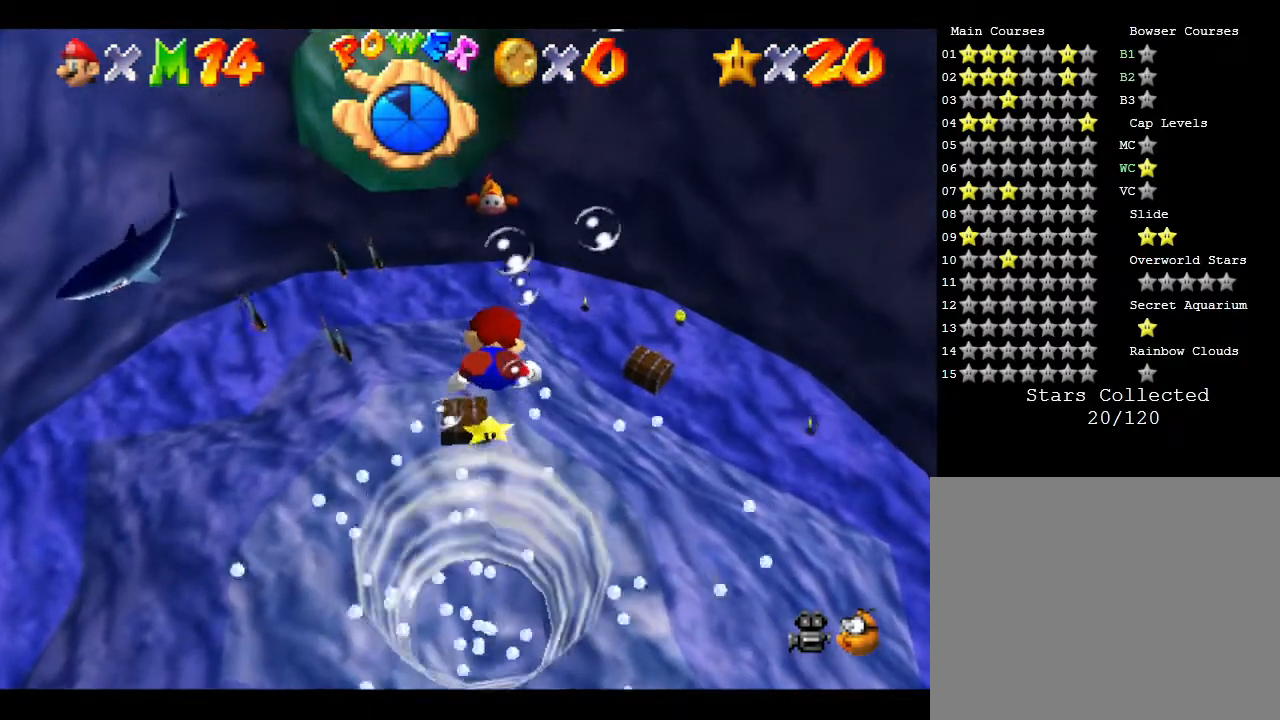
{"buttons": [], "left_stick": "up", "events": [[50, "left_stick", "center"], [83, "B", "up"], [267, "left_stick", "up"]]}
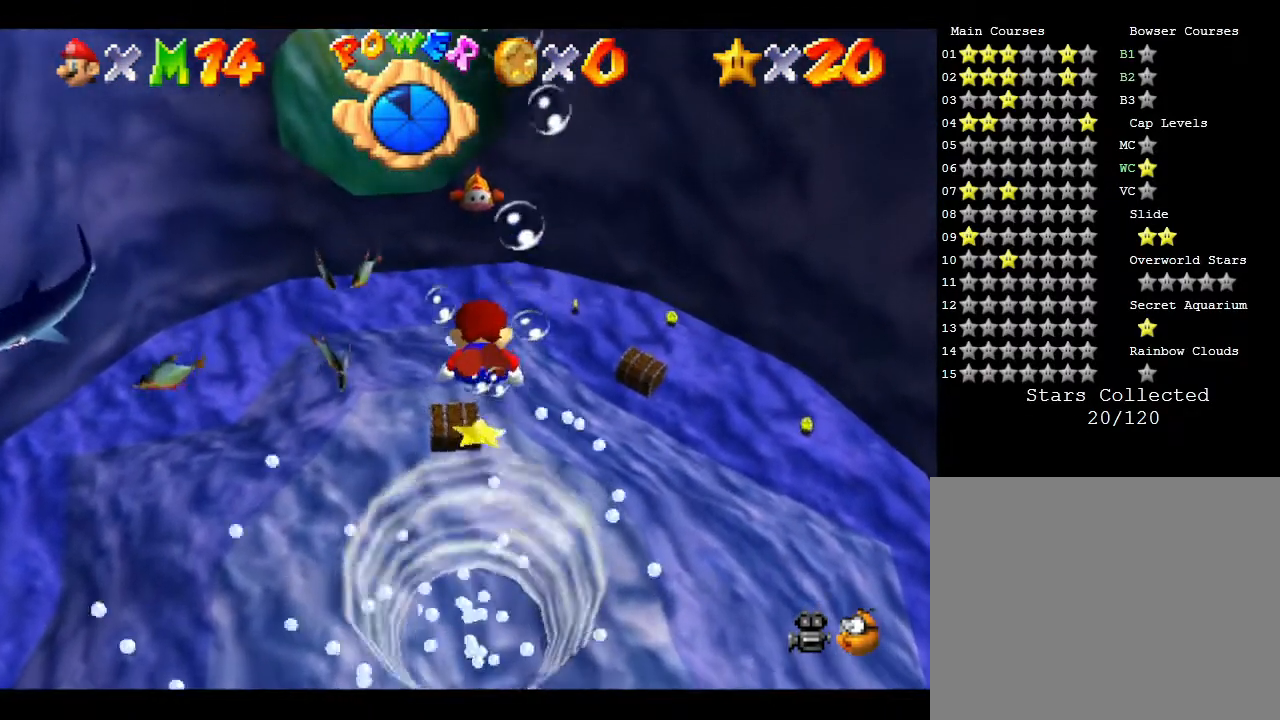
{"buttons": [], "left_stick": "center", "events": [[83, "A", "down"], [250, "A", "up"], [367, "left_stick", "center"]]}
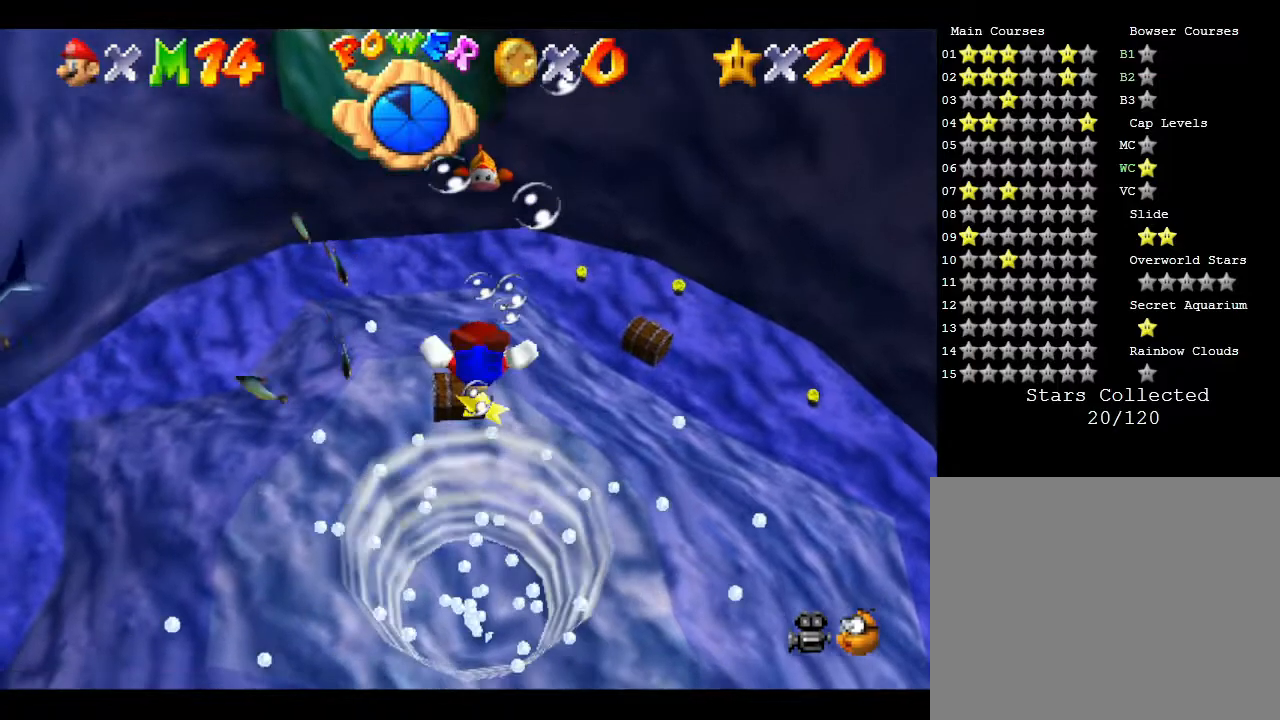
{"buttons": [], "left_stick": "center", "events": [[100, "A", "down"], [100, "left_stick", "up"], [383, "A", "up"], [383, "left_stick", "center"]]}
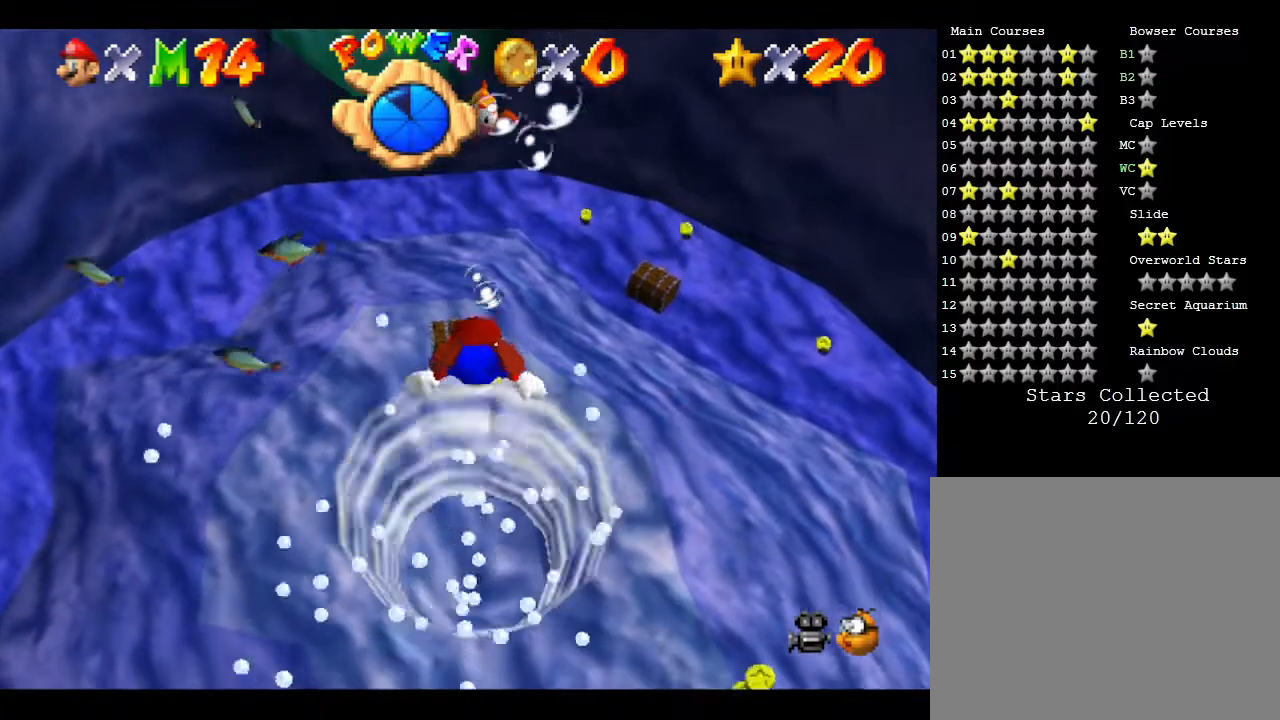
{"buttons": ["A"], "left_stick": "center", "events": [[167, "A", "down"]]}
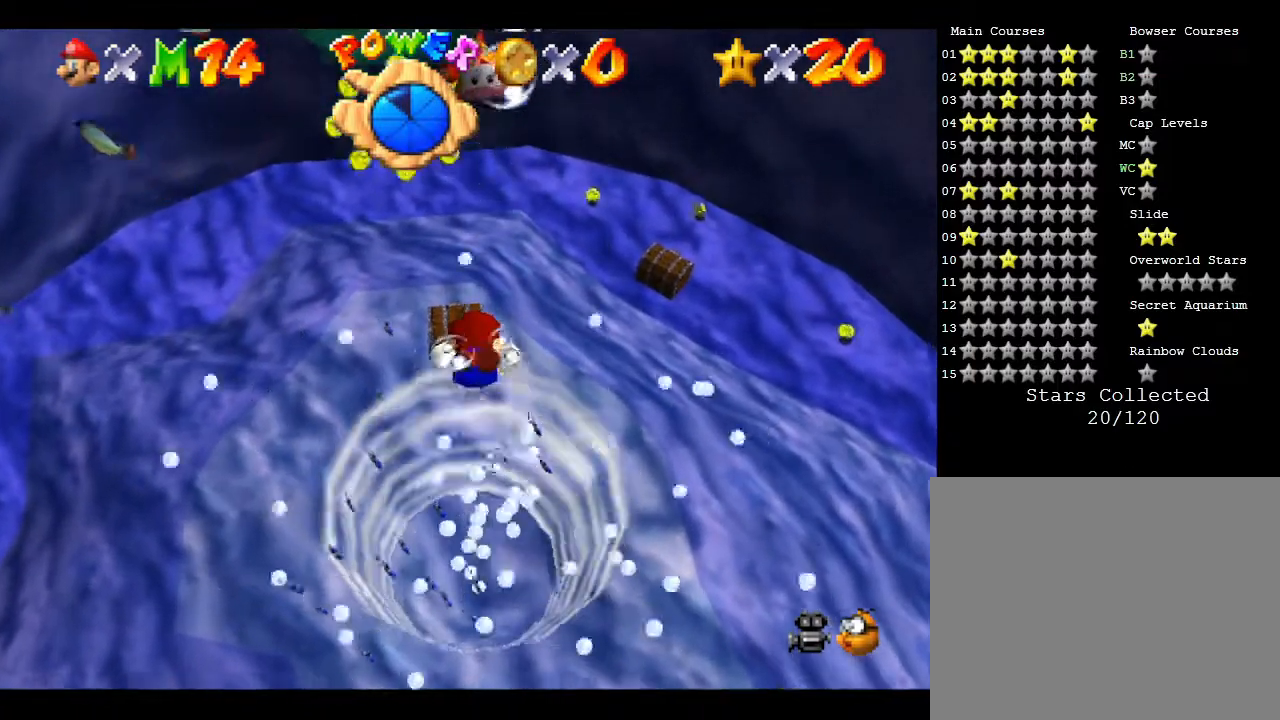
{"buttons": [], "left_stick": "center", "events": [[17, "A", "up"], [50, "left_stick", "up"], [283, "A", "down"], [450, "left_stick", "center"], [483, "A", "up"]]}
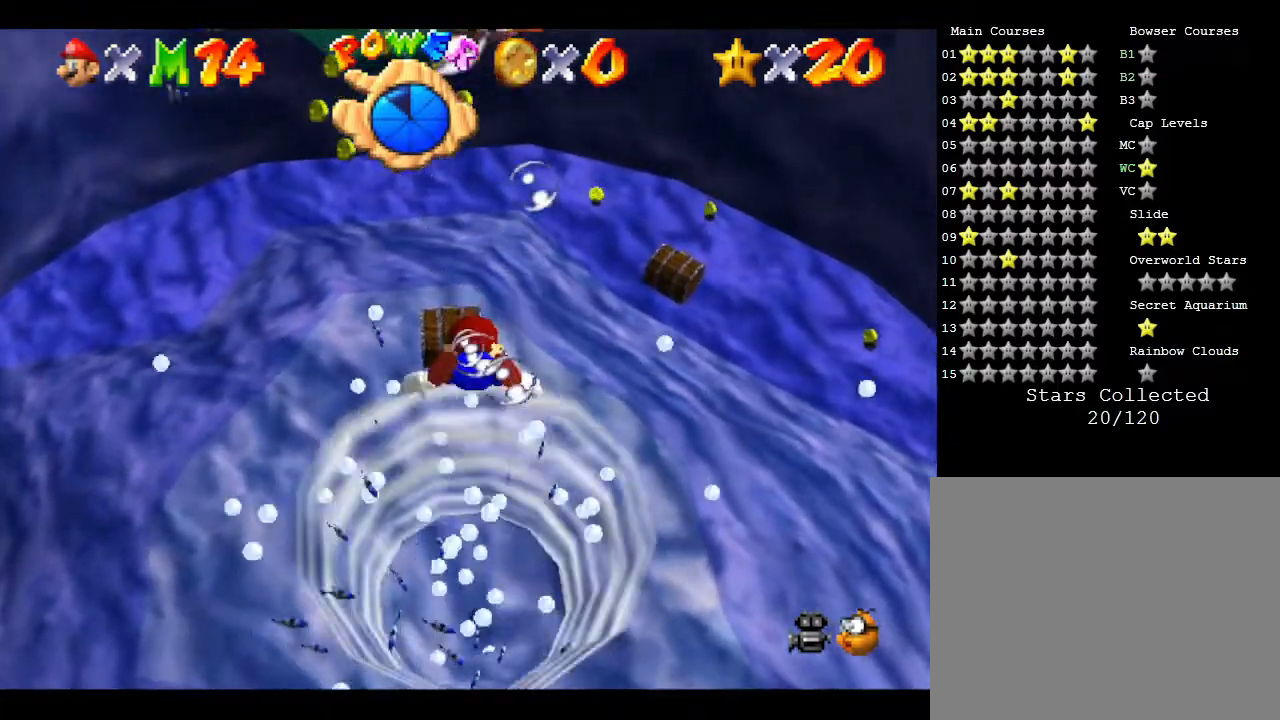
{"buttons": ["A"], "left_stick": "center", "events": [[483, "A", "down"]]}
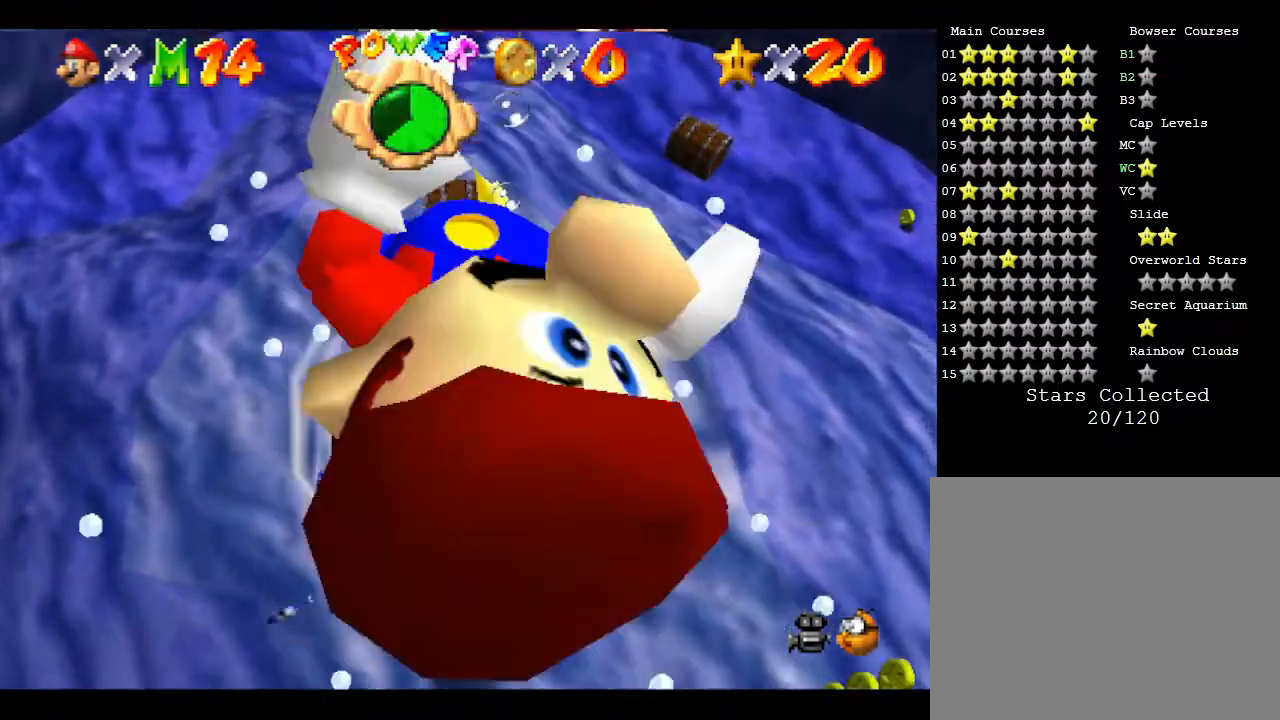
{"buttons": [], "left_stick": "center", "events": [[183, "A", "up"]]}
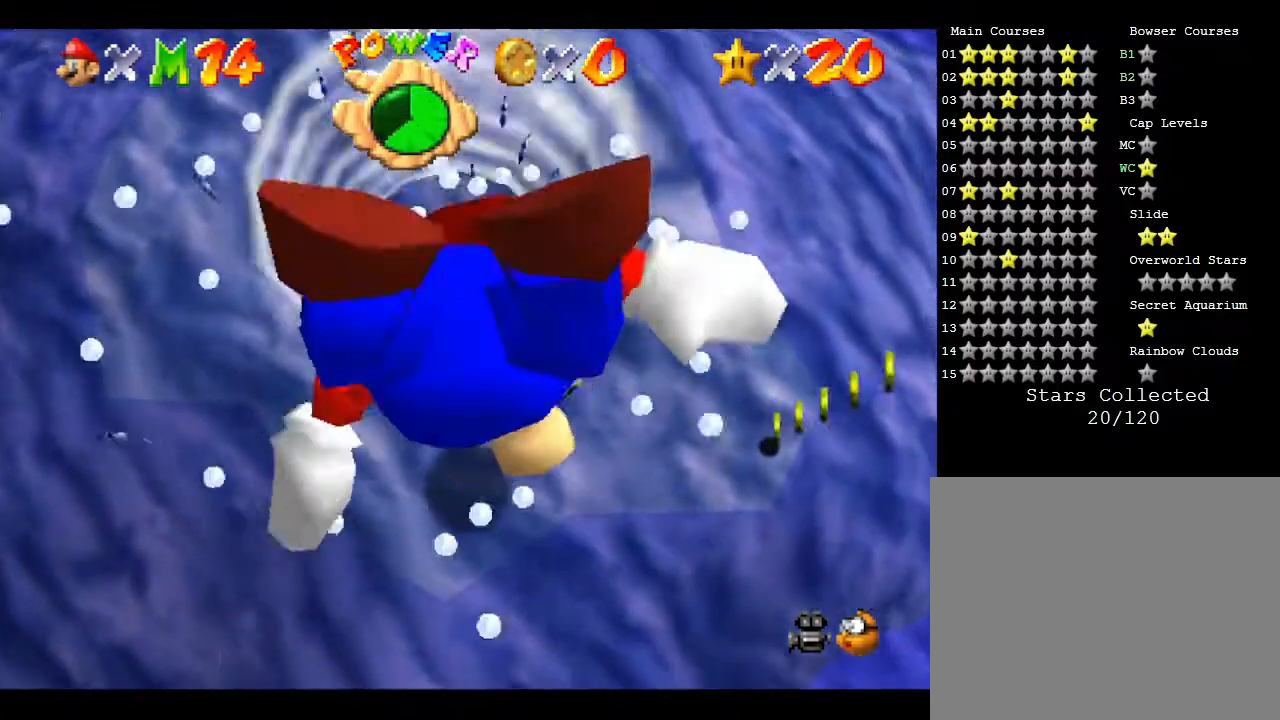
{"buttons": [], "left_stick": "down", "events": [[217, "left_stick", "down"]]}
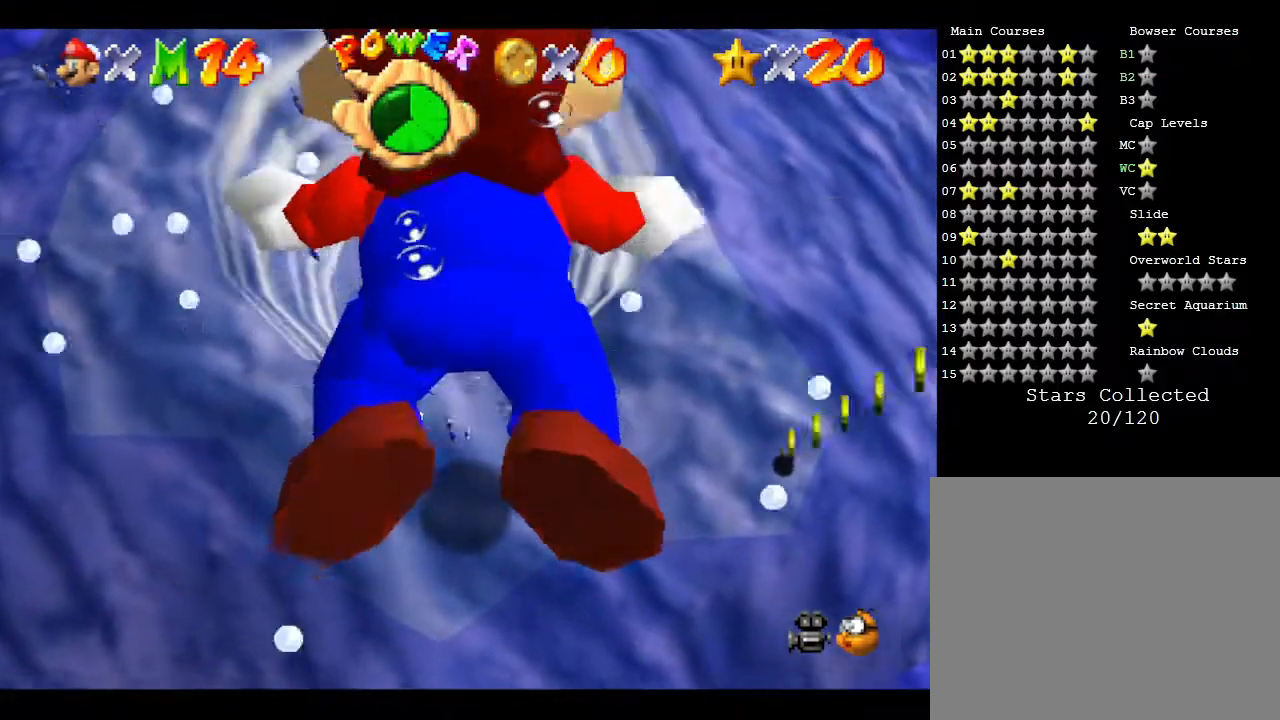
{"buttons": ["A"], "left_stick": "down", "events": [[83, "A", "down"], [233, "A", "up"], [333, "A", "down"], [433, "A", "up"], [483, "A", "down"]]}
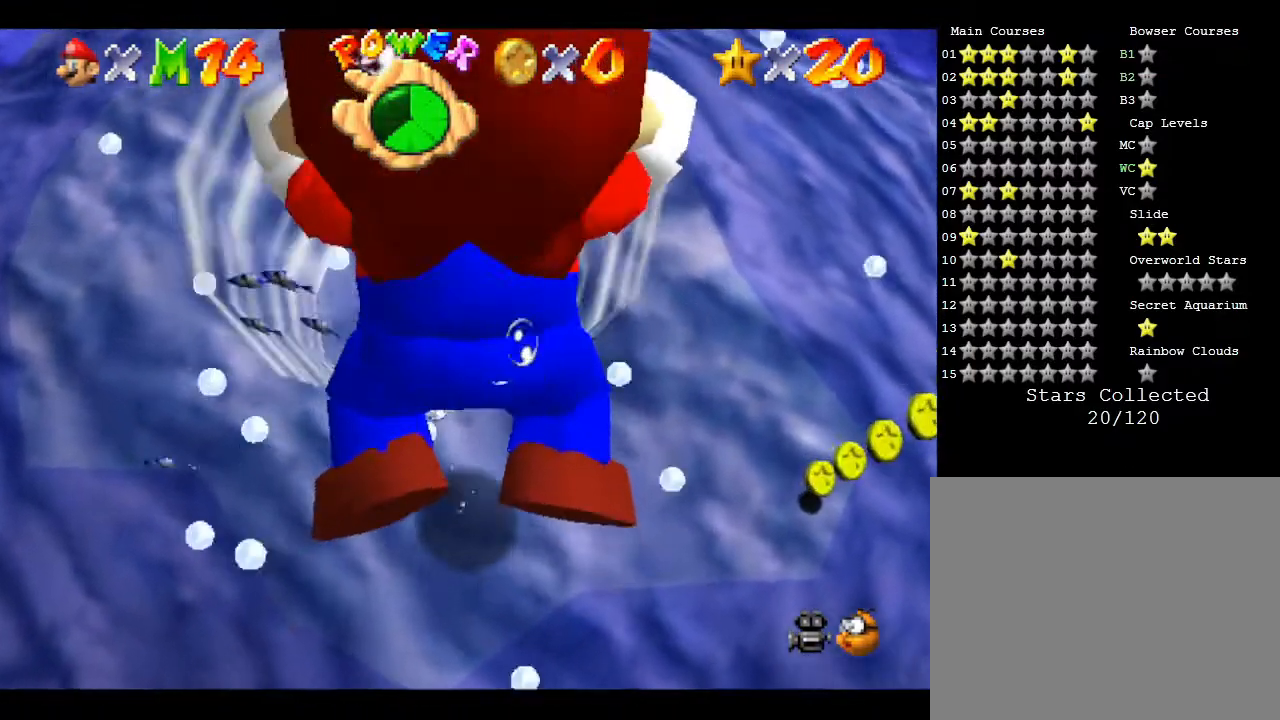
{"buttons": [], "left_stick": "down", "events": [[50, "A", "up"], [117, "A", "down"], [217, "A", "up"], [250, "A", "down"], [350, "A", "up"], [400, "A", "down"], [467, "A", "up"]]}
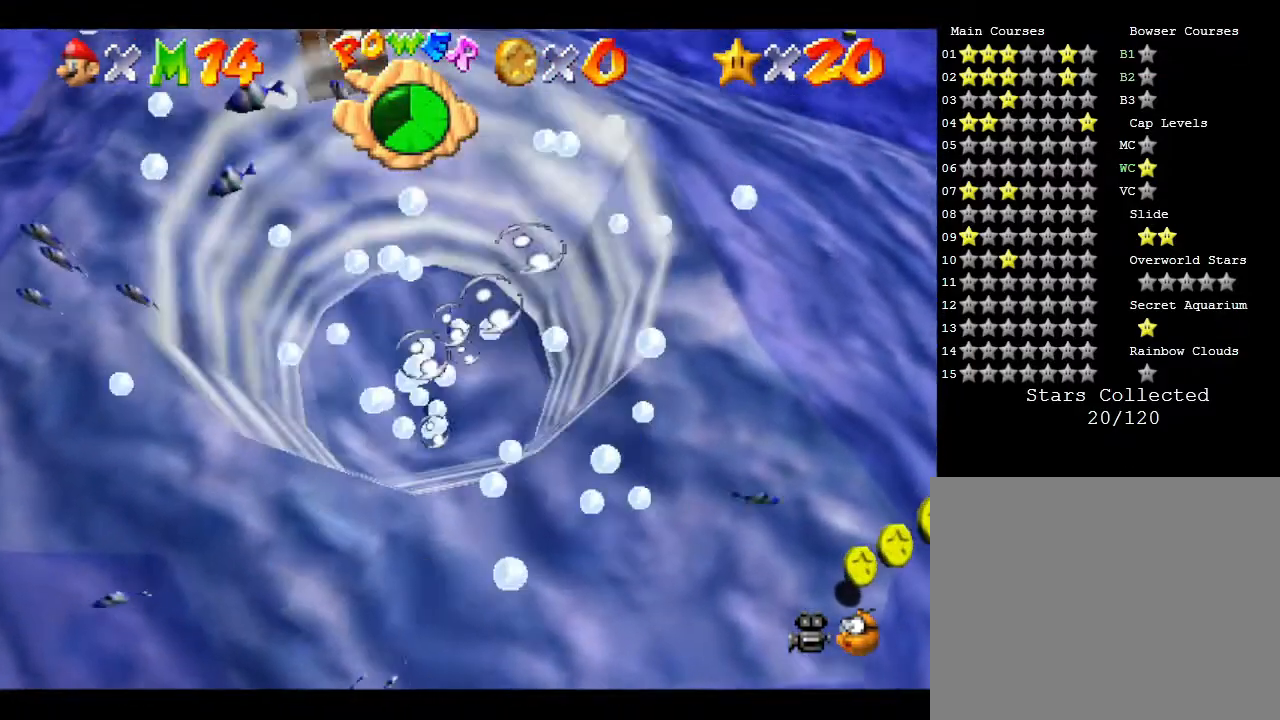
{"buttons": ["A"], "left_stick": "down", "events": [[33, "A", "down"], [100, "A", "up"], [167, "A", "down"], [217, "A", "up"], [283, "A", "down"], [350, "A", "up"], [417, "A", "down"]]}
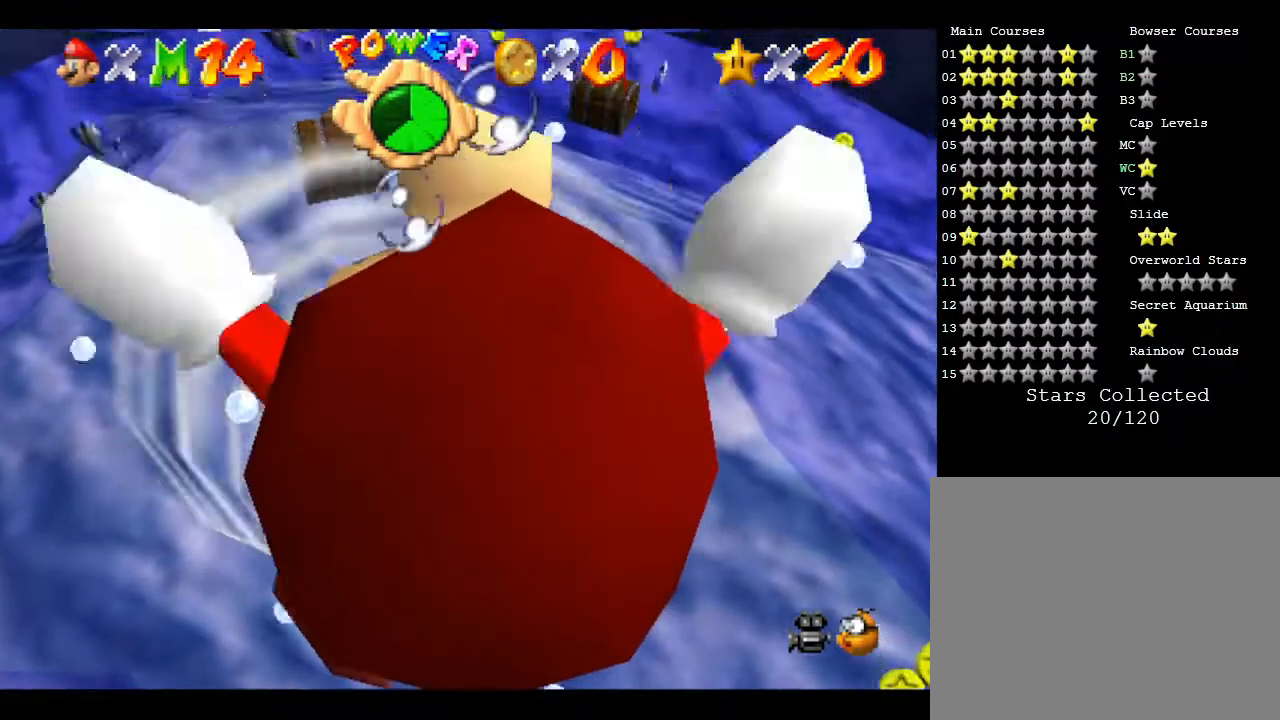
{"buttons": [], "left_stick": "down", "events": [[17, "A", "up"], [67, "A", "down"], [100, "A", "up"], [150, "A", "down"], [233, "A", "up"], [300, "A", "down"], [367, "A", "up"], [417, "A", "down"], [483, "A", "up"]]}
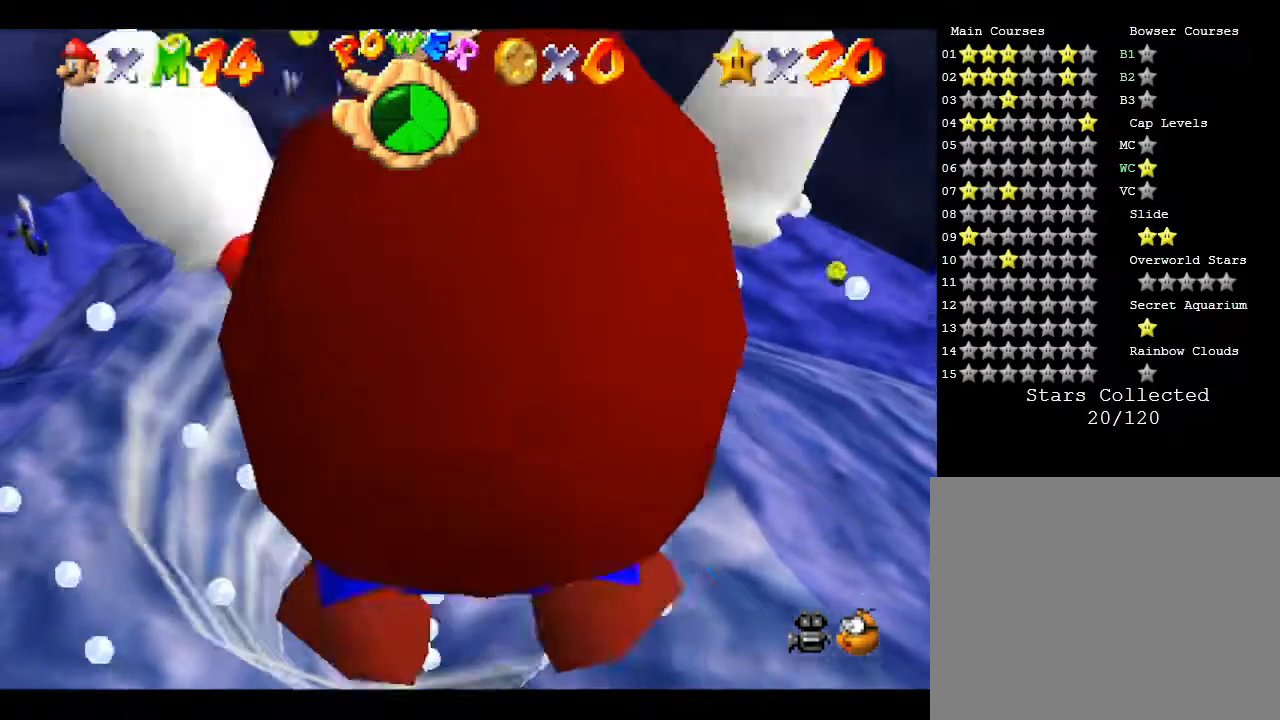
{"buttons": ["A"], "left_stick": "down", "events": [[50, "A", "down"], [150, "A", "up"], [217, "A", "down"], [250, "A", "up"], [333, "A", "down"], [400, "A", "up"], [483, "A", "down"]]}
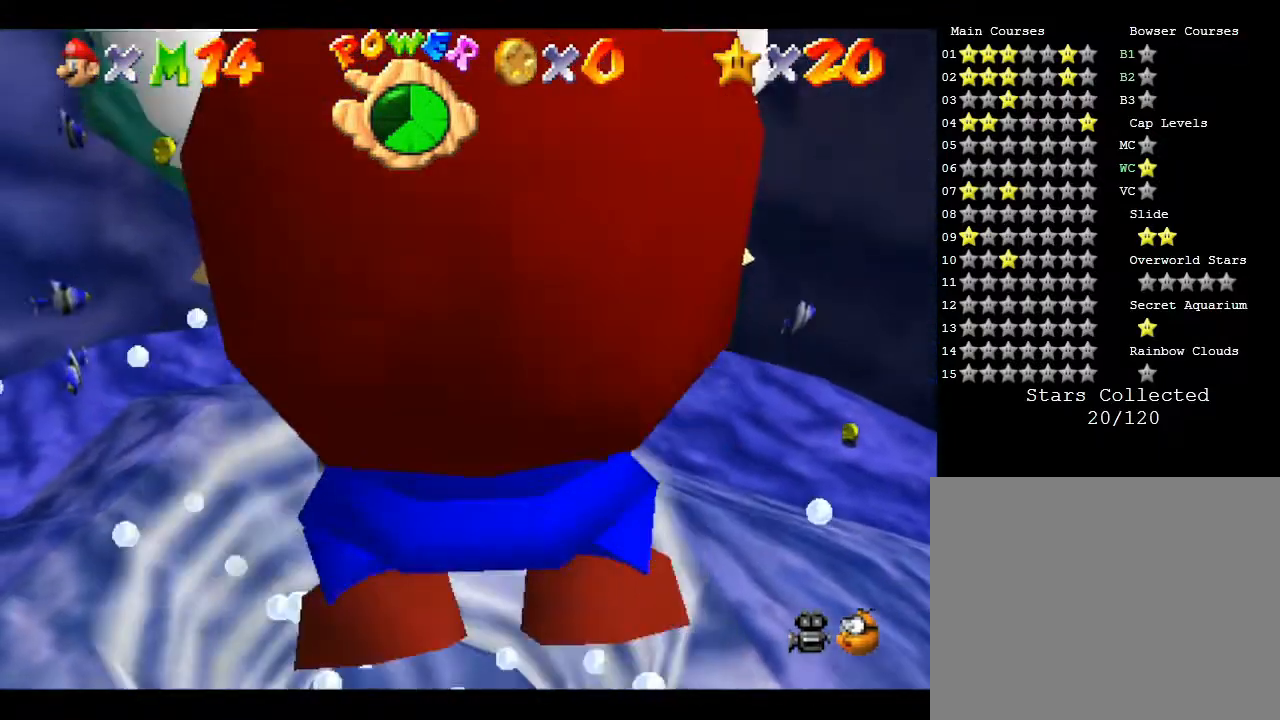
{"buttons": ["A"], "left_stick": "center", "events": [[50, "A", "up"], [50, "left_stick", "center"], [133, "A", "down"], [250, "A", "up"], [483, "A", "down"]]}
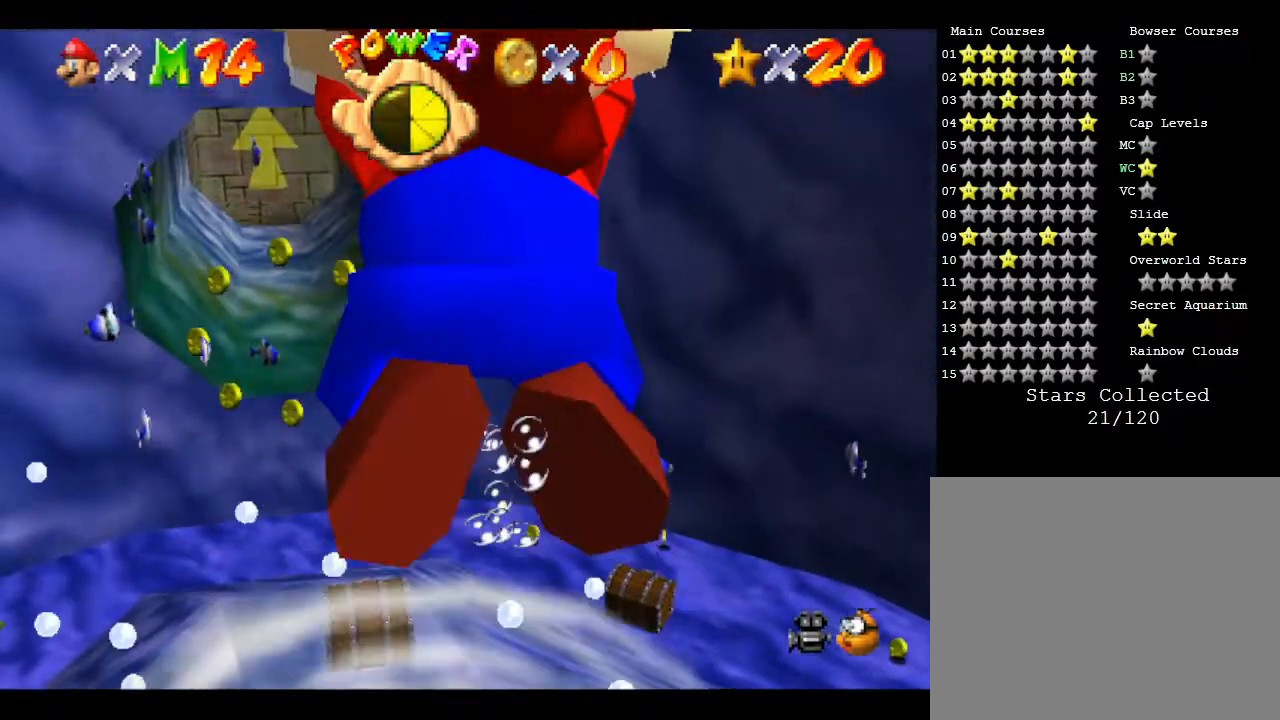
{"buttons": [], "left_stick": "center", "events": [[100, "A", "up"]]}